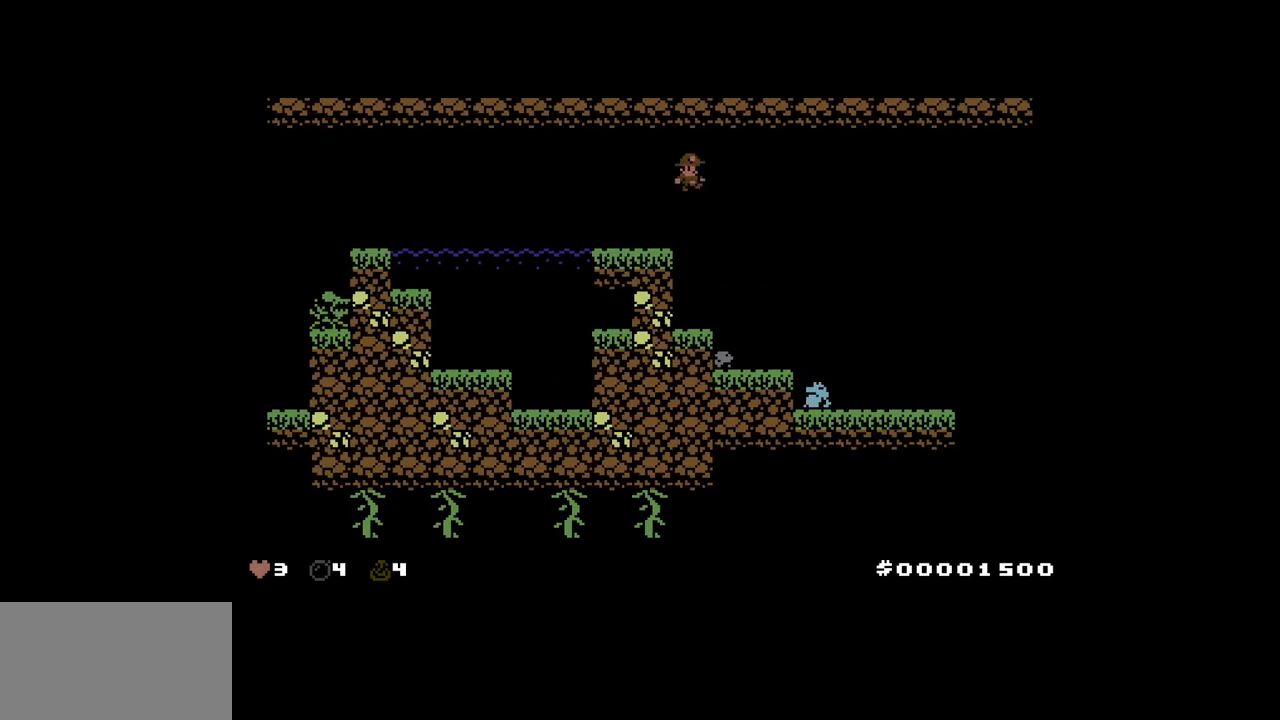
Gameplay with keyboard; each line is a JSON object with the keys held at the frame after it. "events" lists presses ("down") and releases ("up") of "down", "left", "right" and "up" between this image and that frame as [ms after this image, input, new state], when the widget could be followed in between. No other keys are recorded. Mouse input is not recorded. Not read: other_keys.
{"keys": ["right"], "events": [[200, "up", "down"], [250, "up", "up"], [400, "up", "down"], [483, "up", "up"]]}
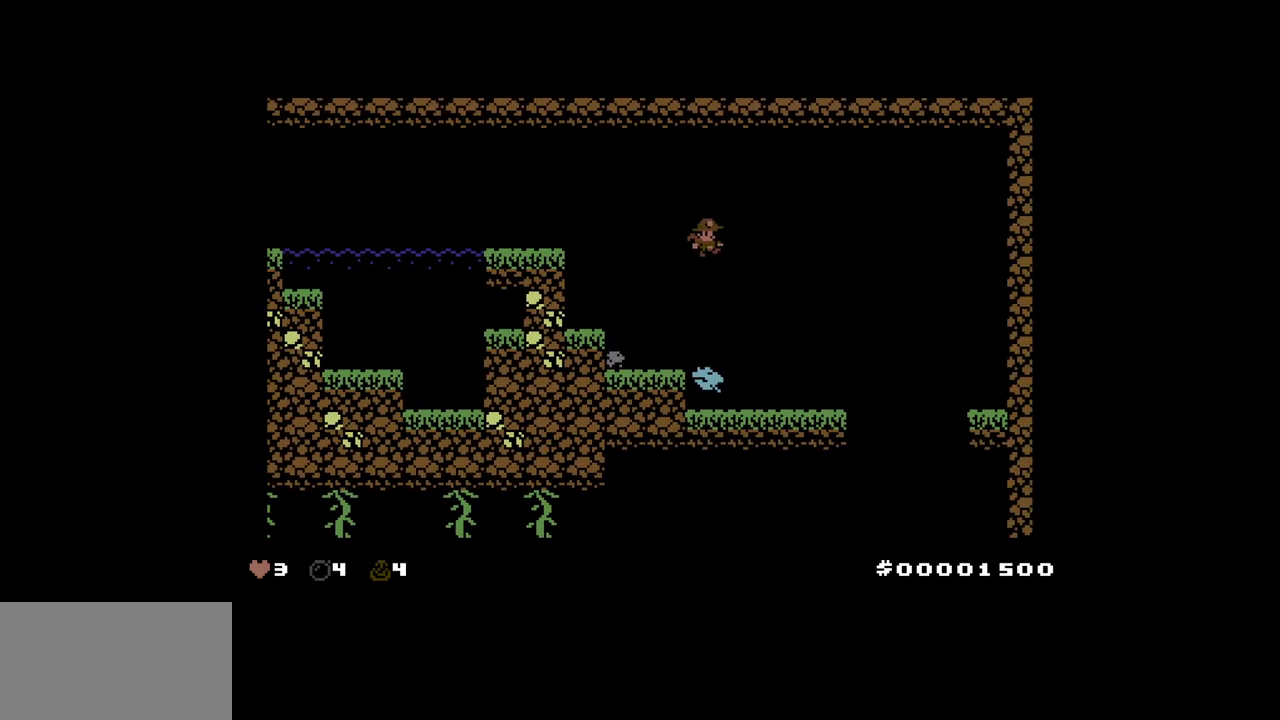
{"keys": ["right"], "events": []}
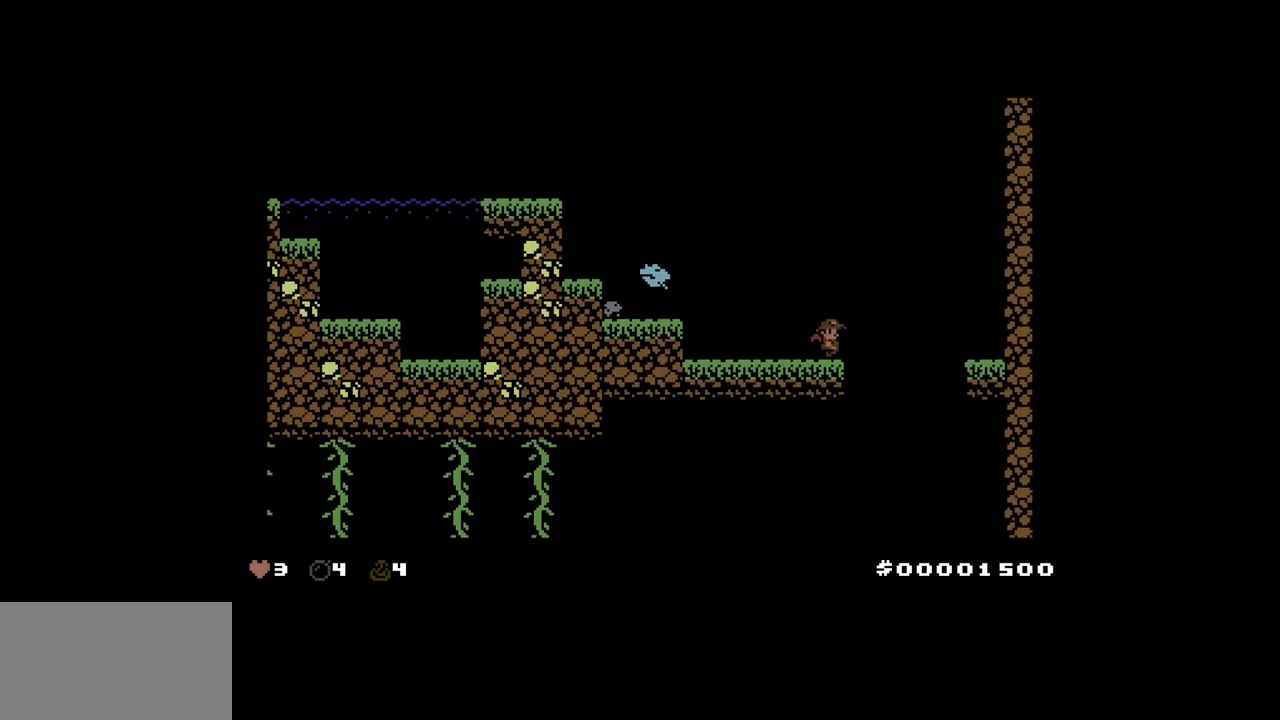
{"keys": ["left"], "events": [[100, "right", "up"], [233, "left", "down"], [333, "up", "down"], [383, "up", "up"]]}
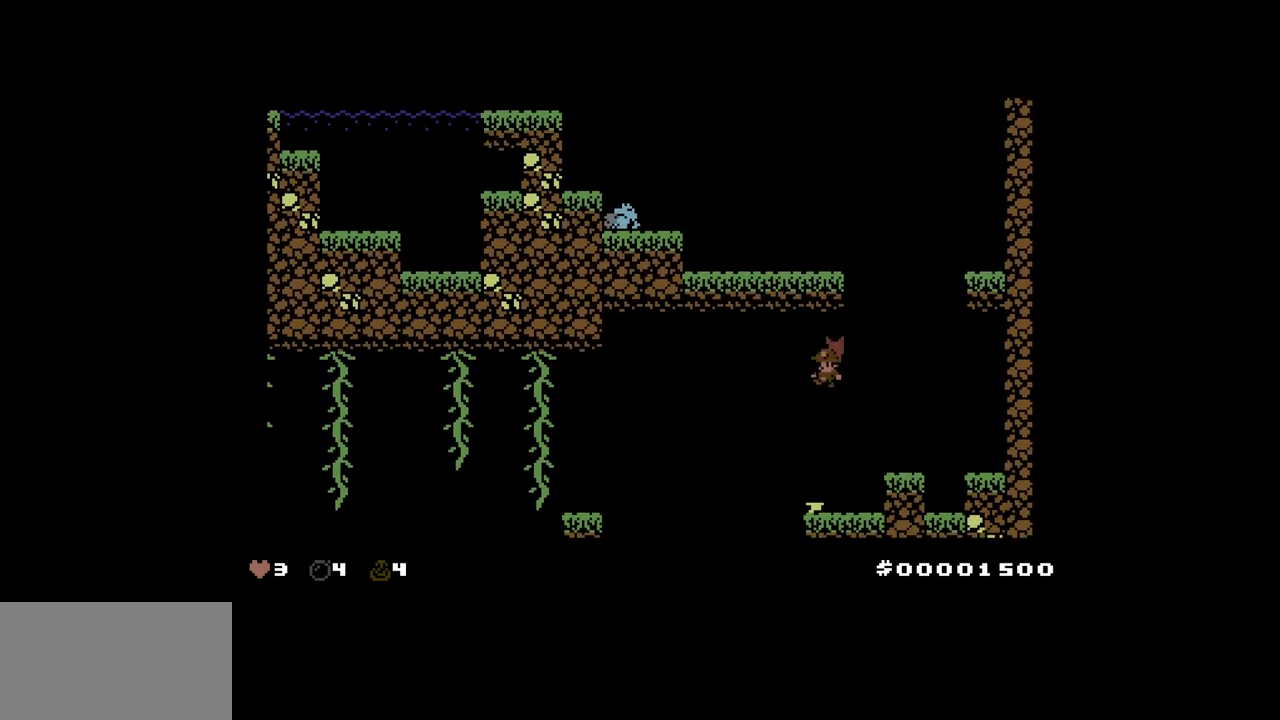
{"keys": ["left"], "events": []}
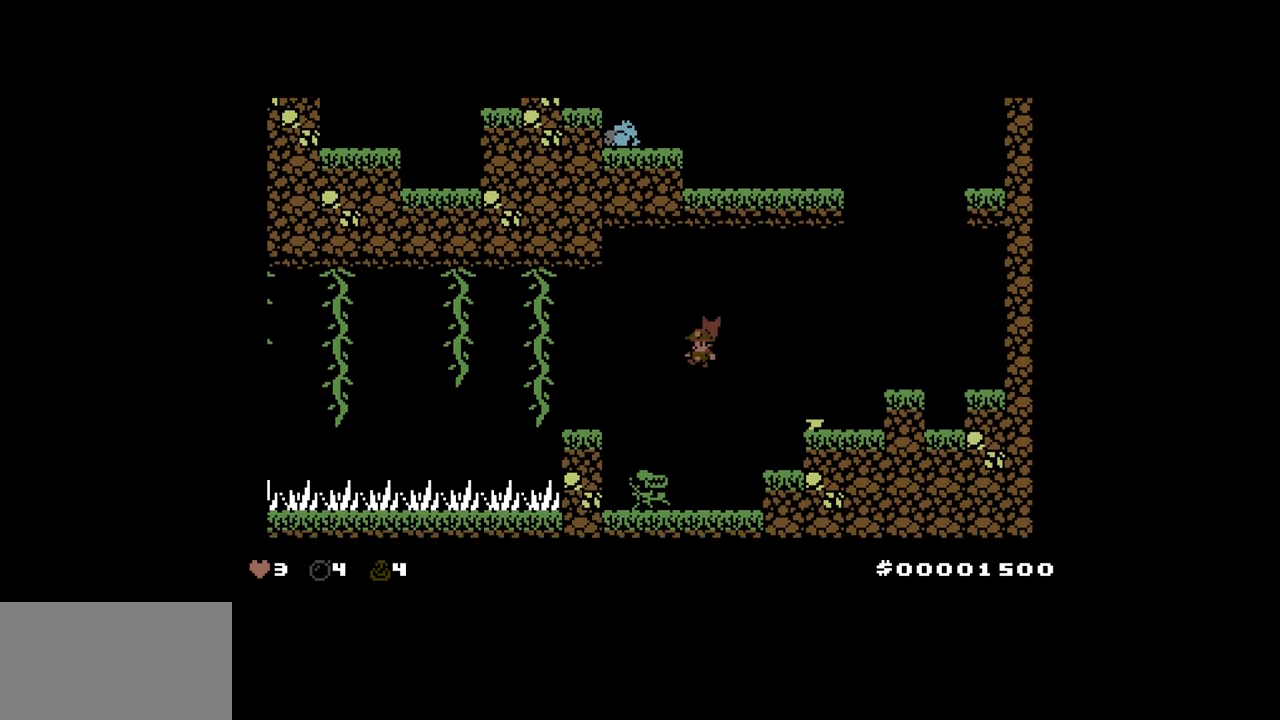
{"keys": [], "events": [[417, "left", "up"]]}
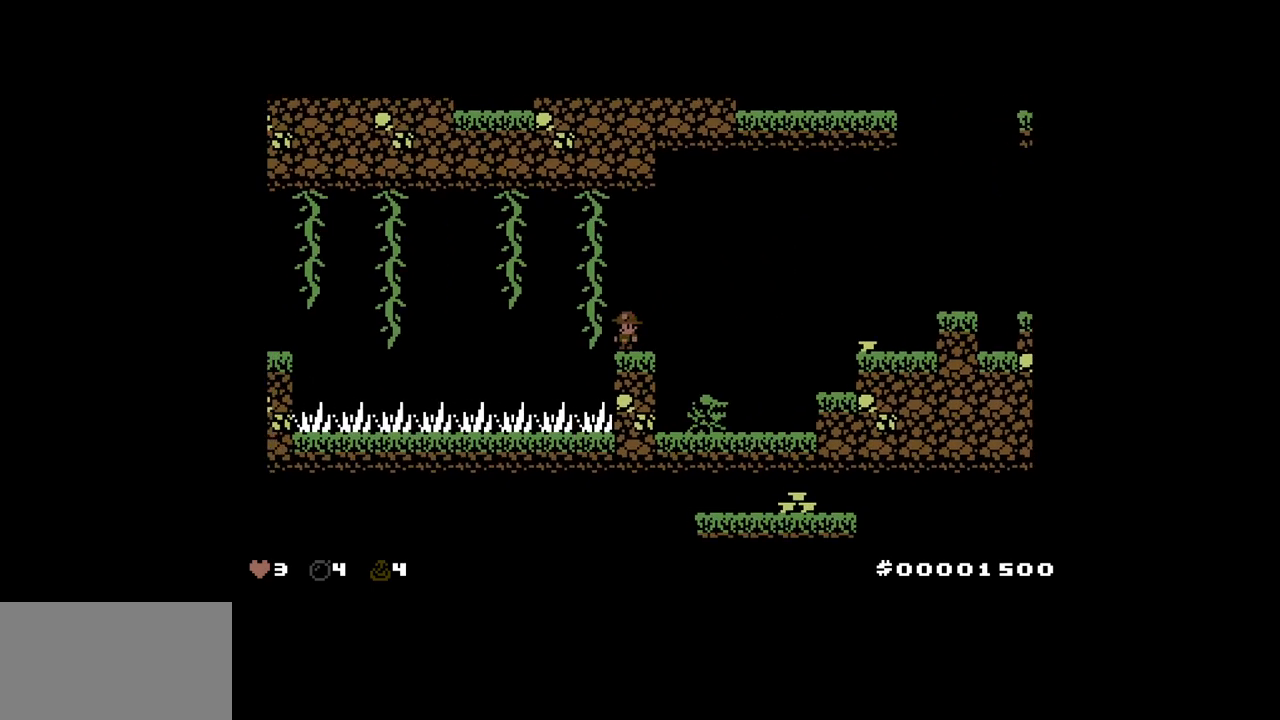
{"keys": ["left", "up"], "events": [[200, "up", "down"], [367, "left", "down"]]}
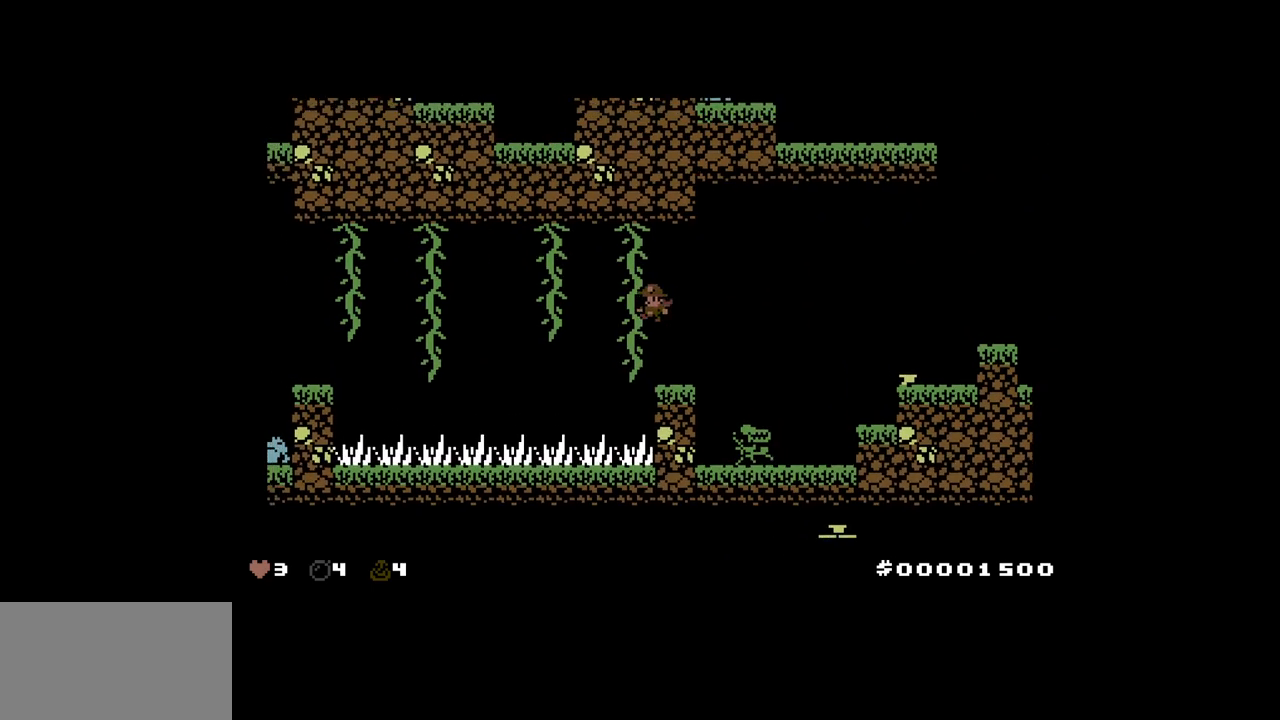
{"keys": ["down"], "events": [[17, "left", "up"], [250, "up", "up"], [350, "down", "down"]]}
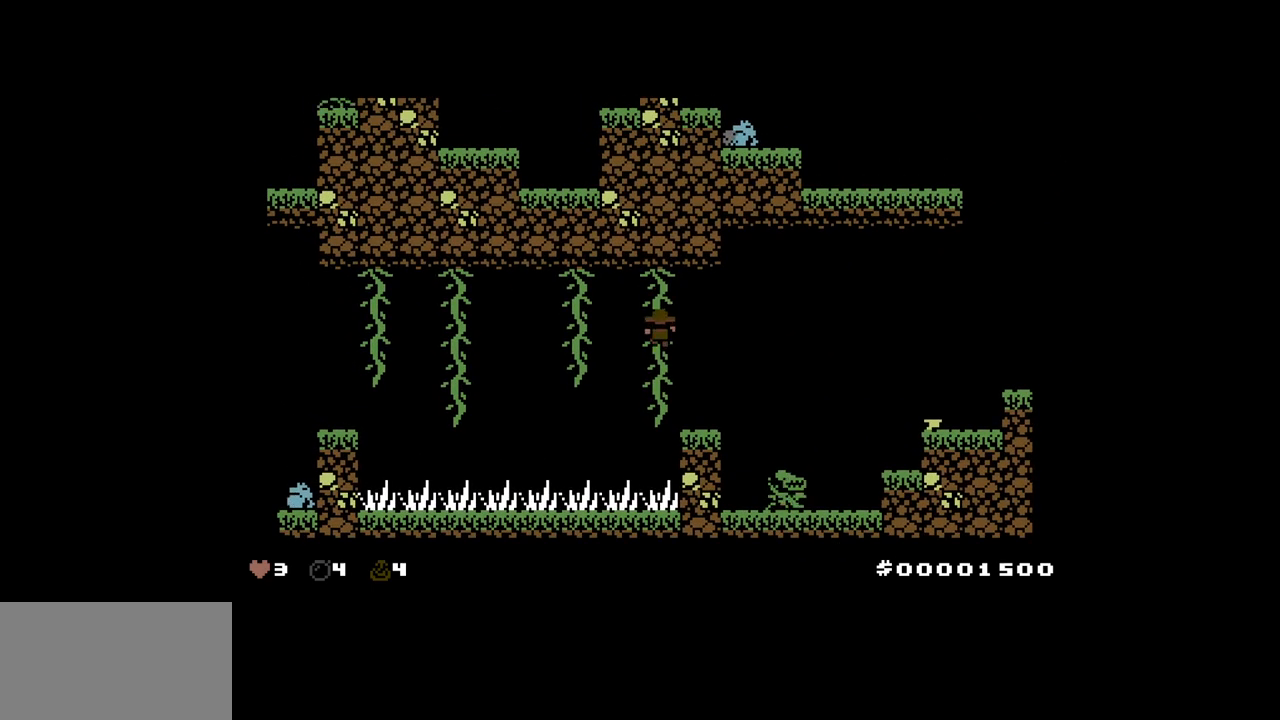
{"keys": ["left", "up"], "events": [[83, "down", "up"], [167, "left", "down"], [167, "up", "down"], [317, "up", "up"], [417, "up", "down"]]}
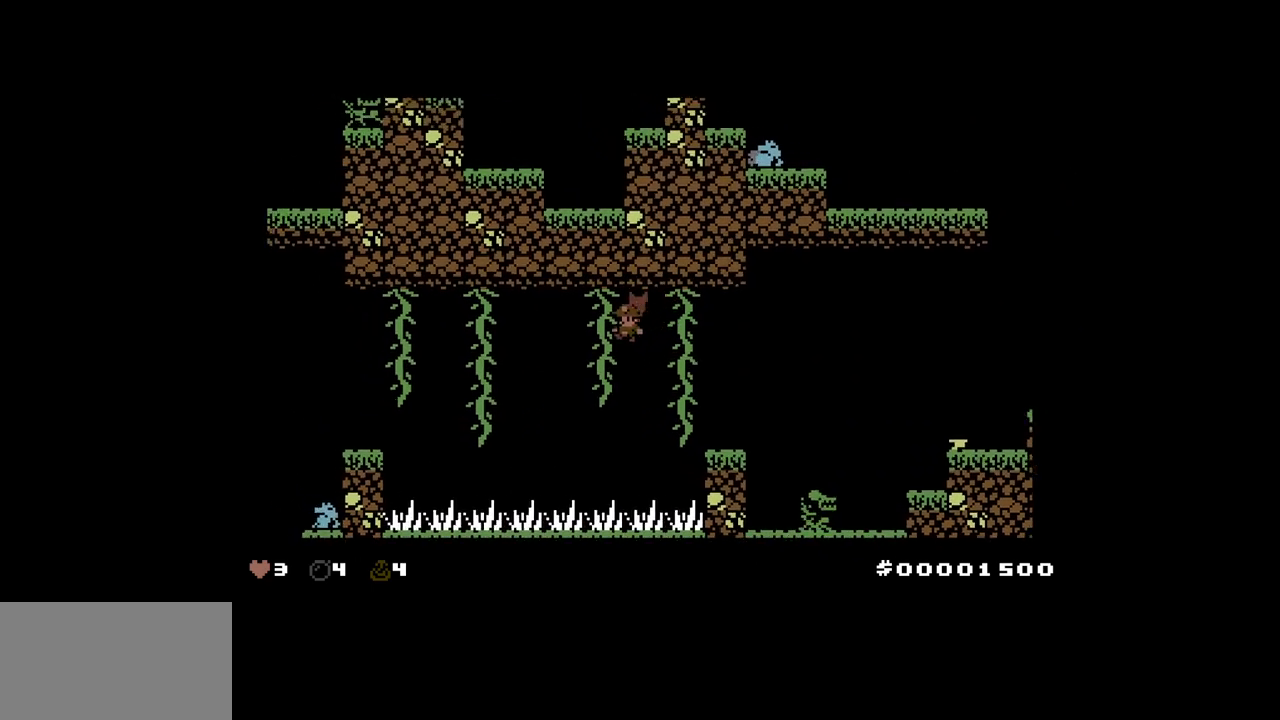
{"keys": ["down"], "events": [[183, "left", "up"], [283, "down", "down"], [283, "up", "up"]]}
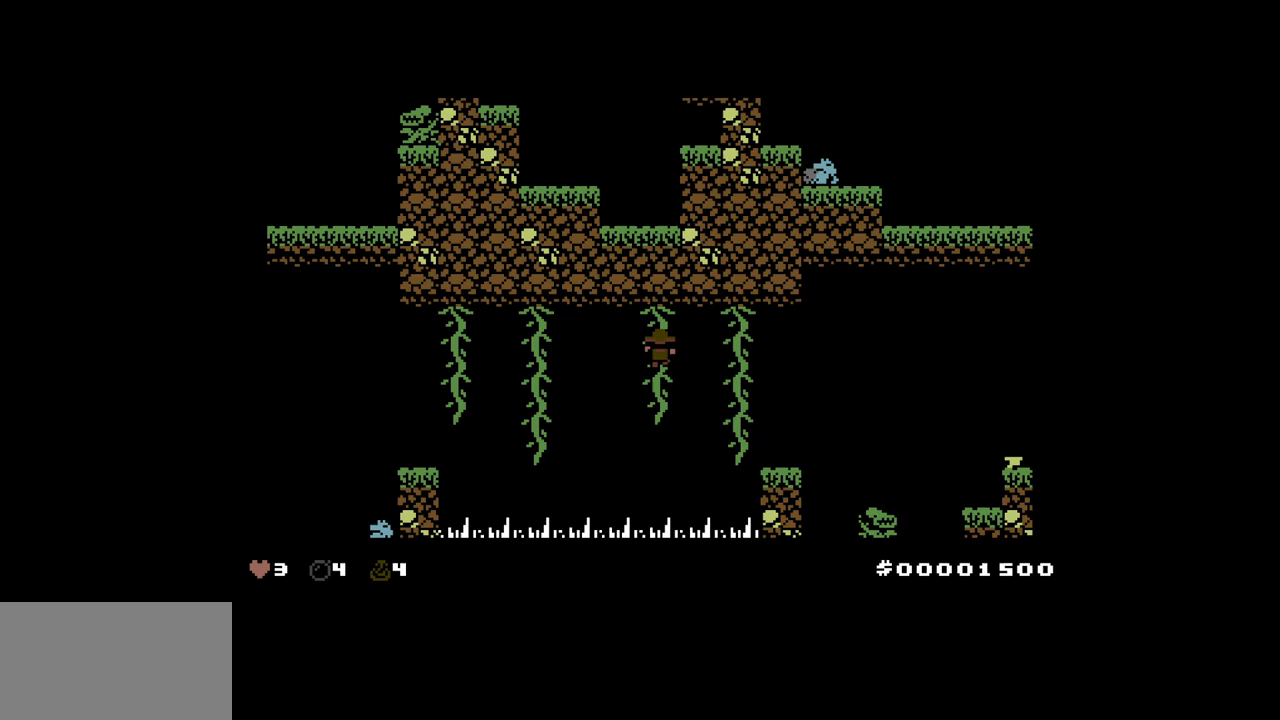
{"keys": ["left"], "events": [[117, "down", "up"], [167, "left", "down"], [217, "up", "down"], [300, "up", "up"], [383, "up", "down"], [483, "up", "up"]]}
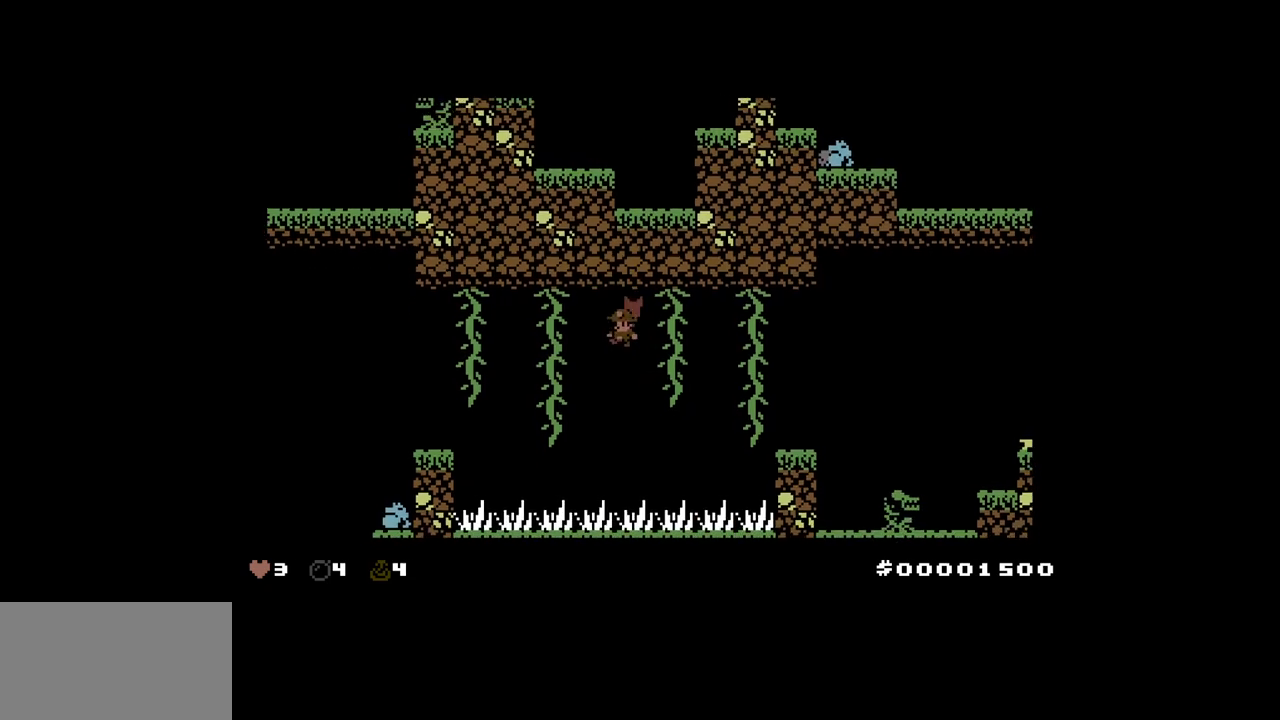
{"keys": ["left"], "events": []}
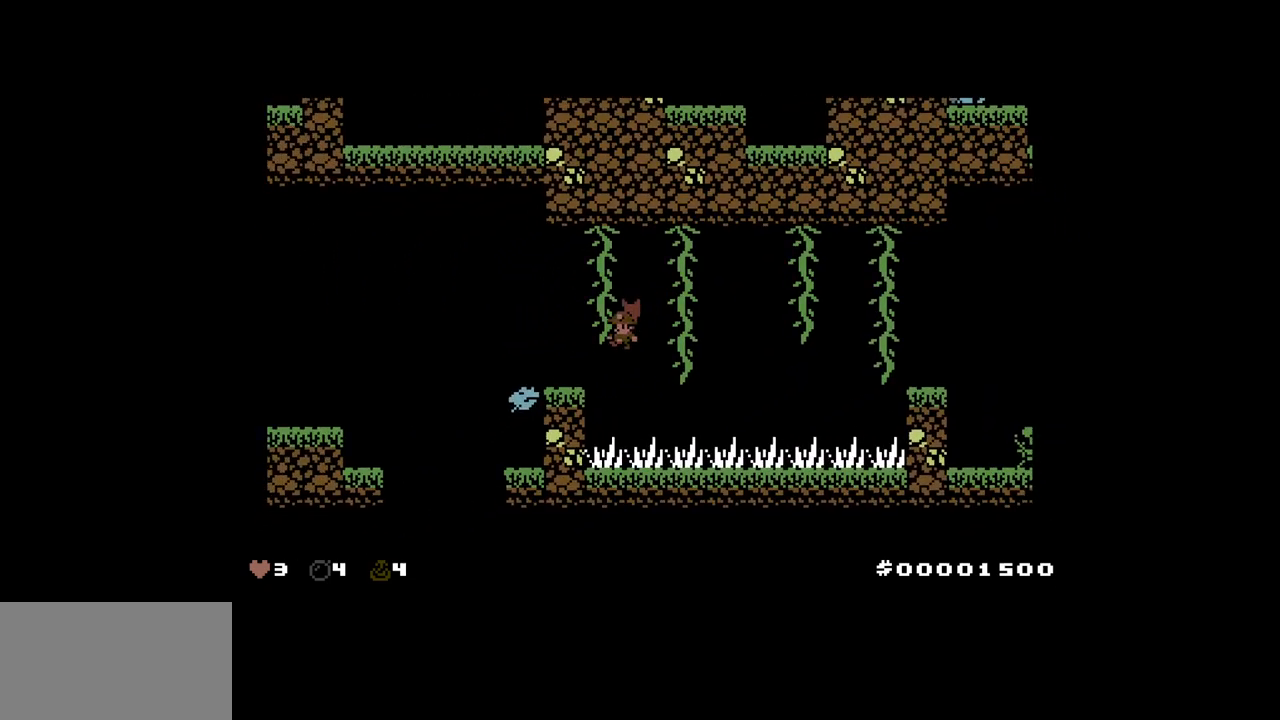
{"keys": ["up"], "events": [[283, "left", "up"], [383, "up", "down"]]}
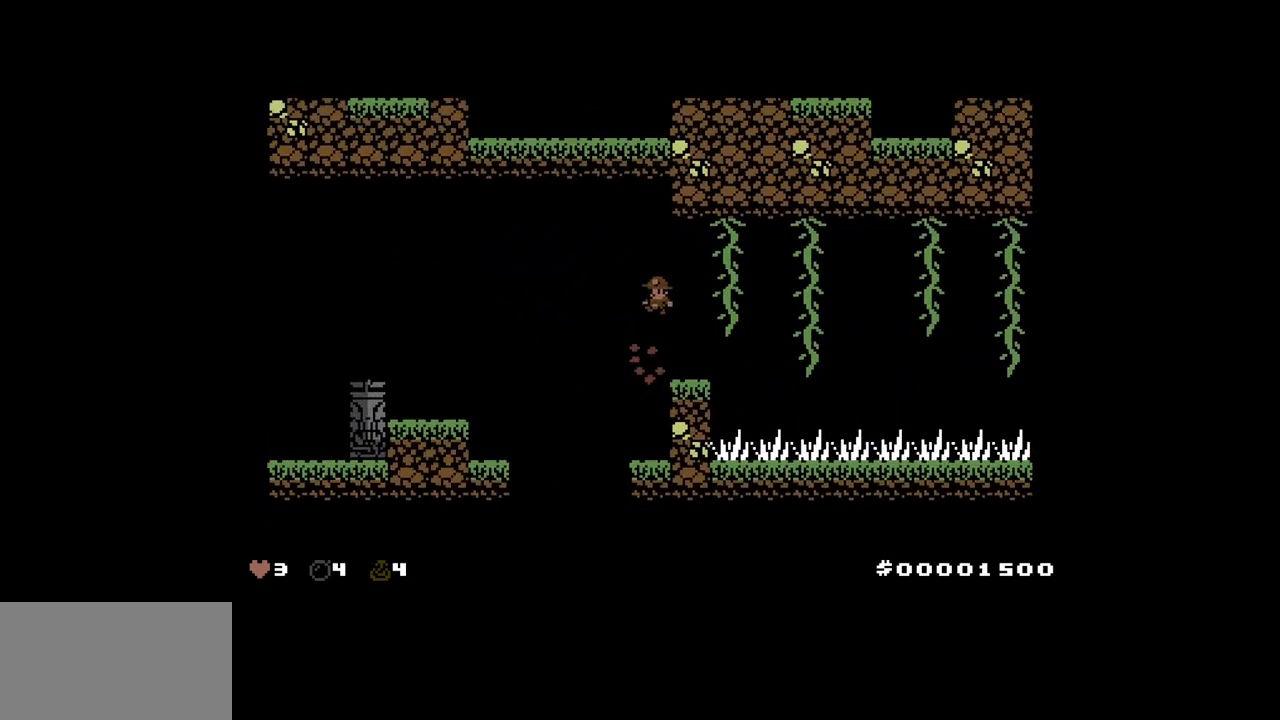
{"keys": ["right", "up"], "events": [[17, "up", "up"], [67, "left", "down"], [383, "left", "up"], [433, "right", "down"], [483, "up", "down"]]}
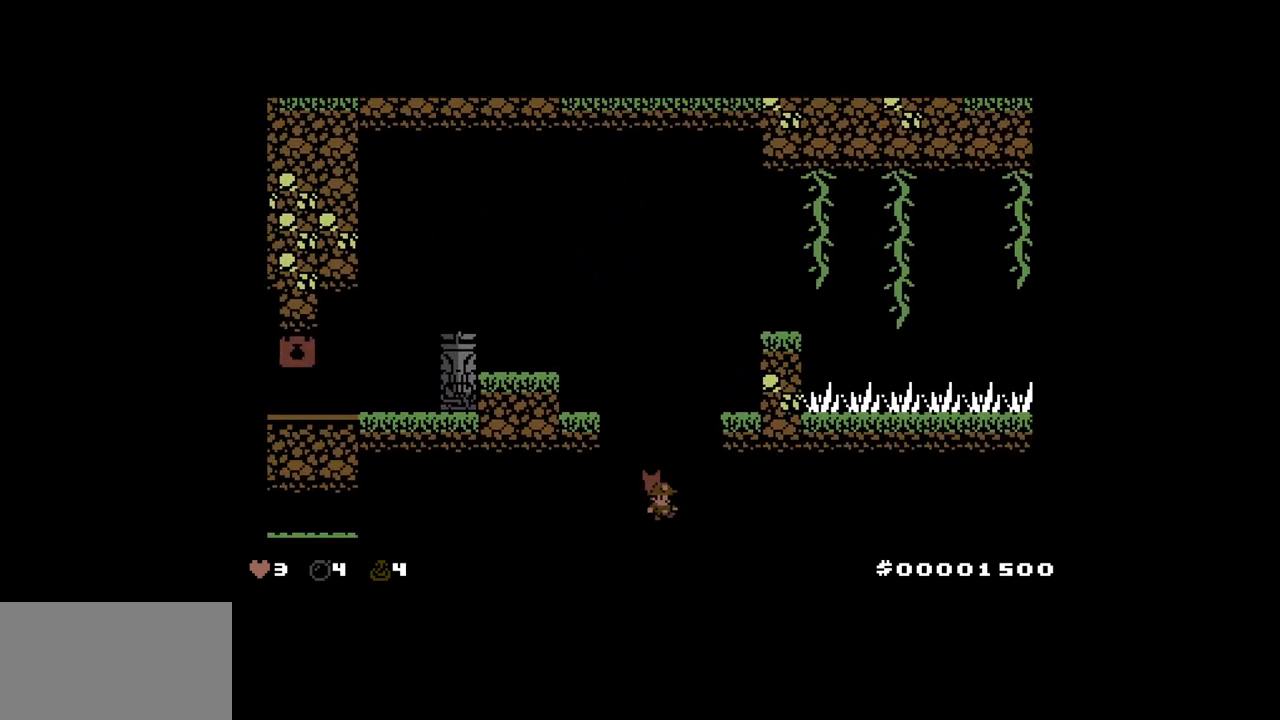
{"keys": ["right"], "events": [[117, "up", "up"]]}
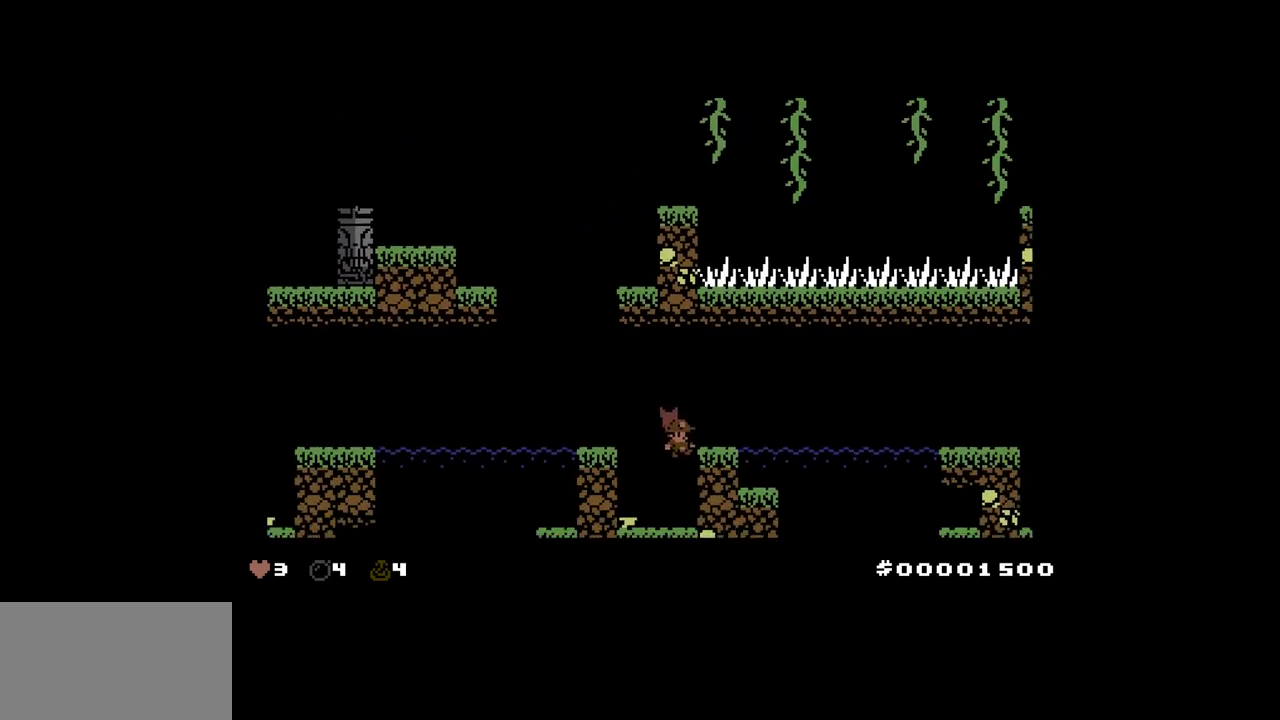
{"keys": [], "events": [[233, "up", "down"], [367, "up", "up"], [417, "right", "up"]]}
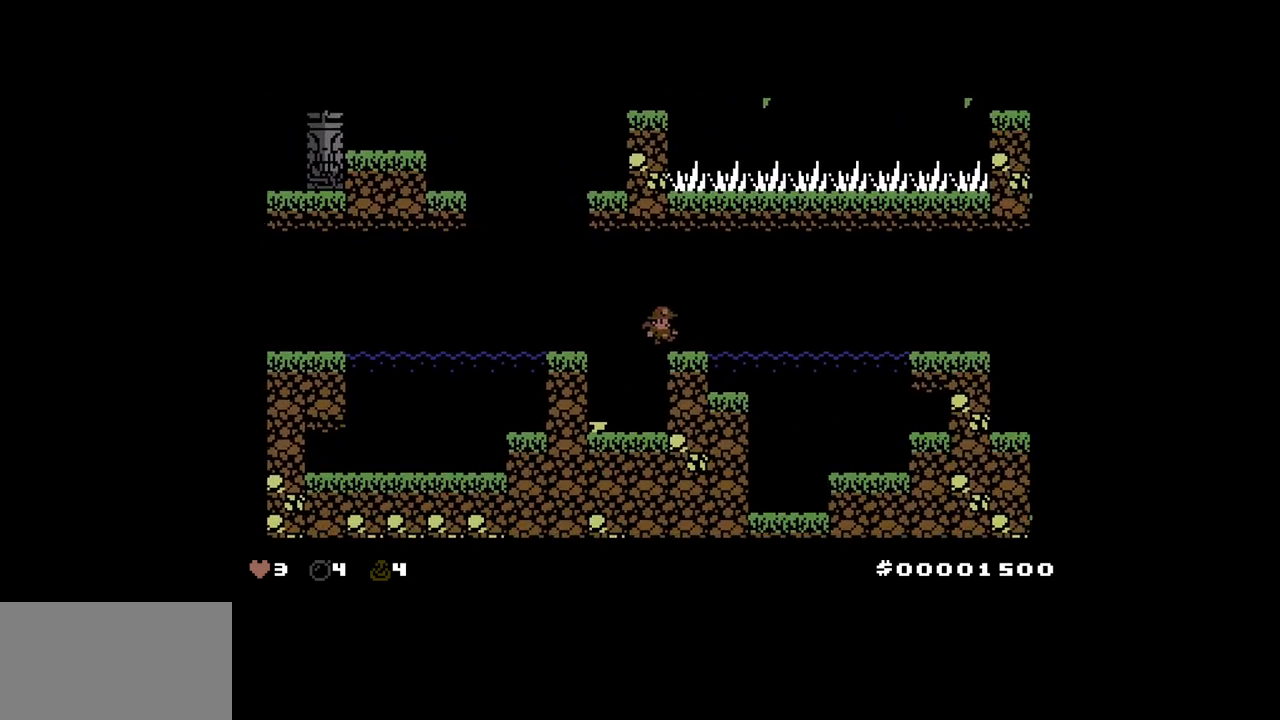
{"keys": ["right", "up"], "events": [[67, "right", "down"], [150, "up", "down"], [333, "up", "up"], [500, "up", "down"]]}
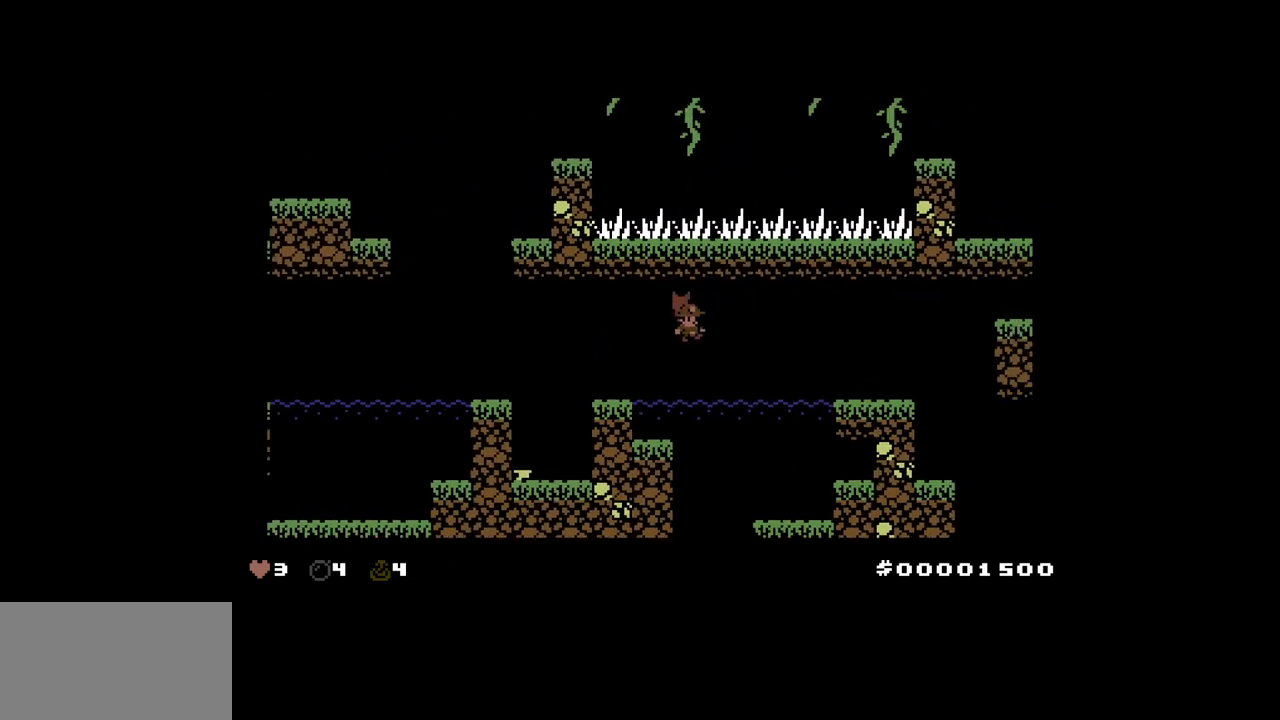
{"keys": ["right"], "events": [[133, "up", "up"]]}
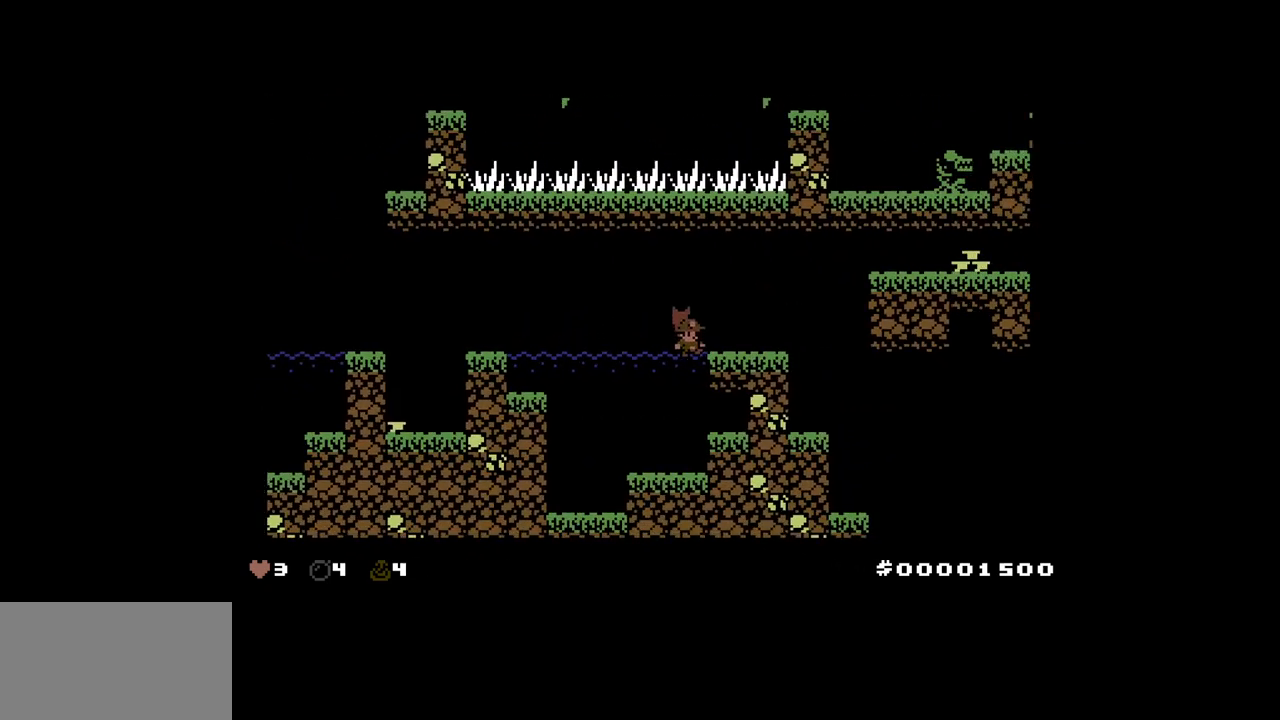
{"keys": ["right"], "events": [[200, "up", "down"], [300, "up", "up"]]}
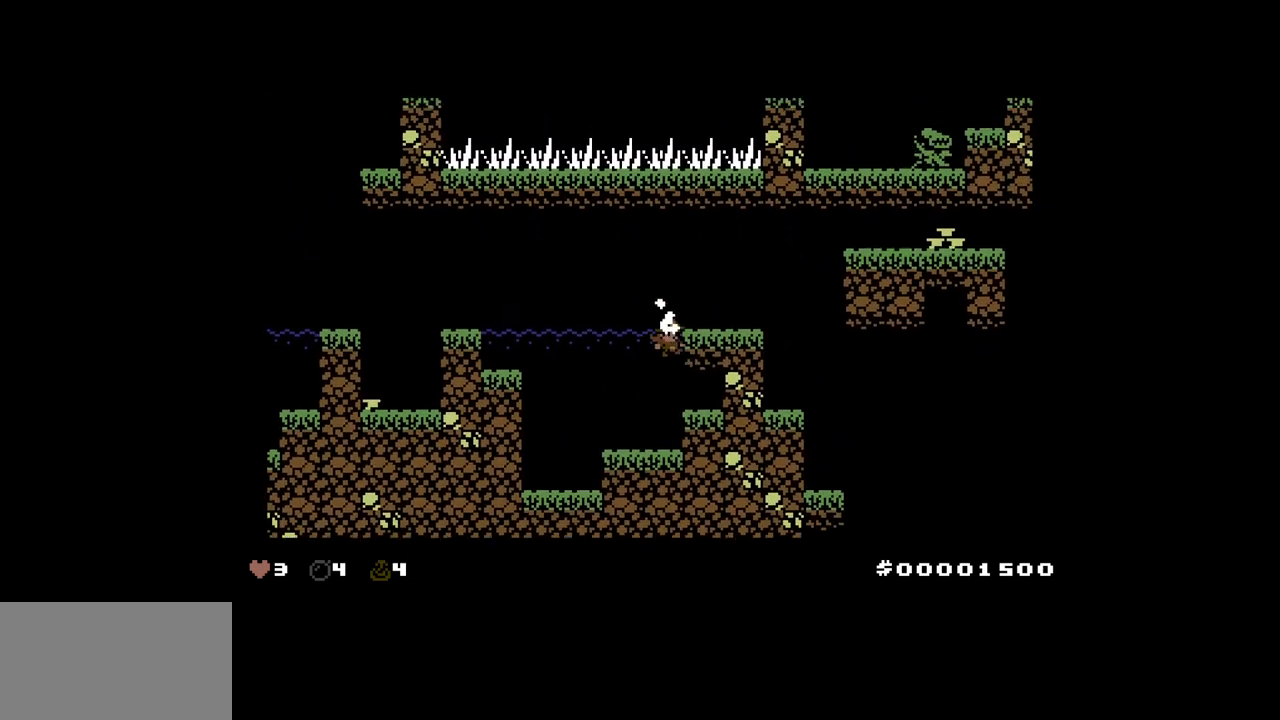
{"keys": ["right"], "events": [[217, "up", "down"], [350, "up", "up"]]}
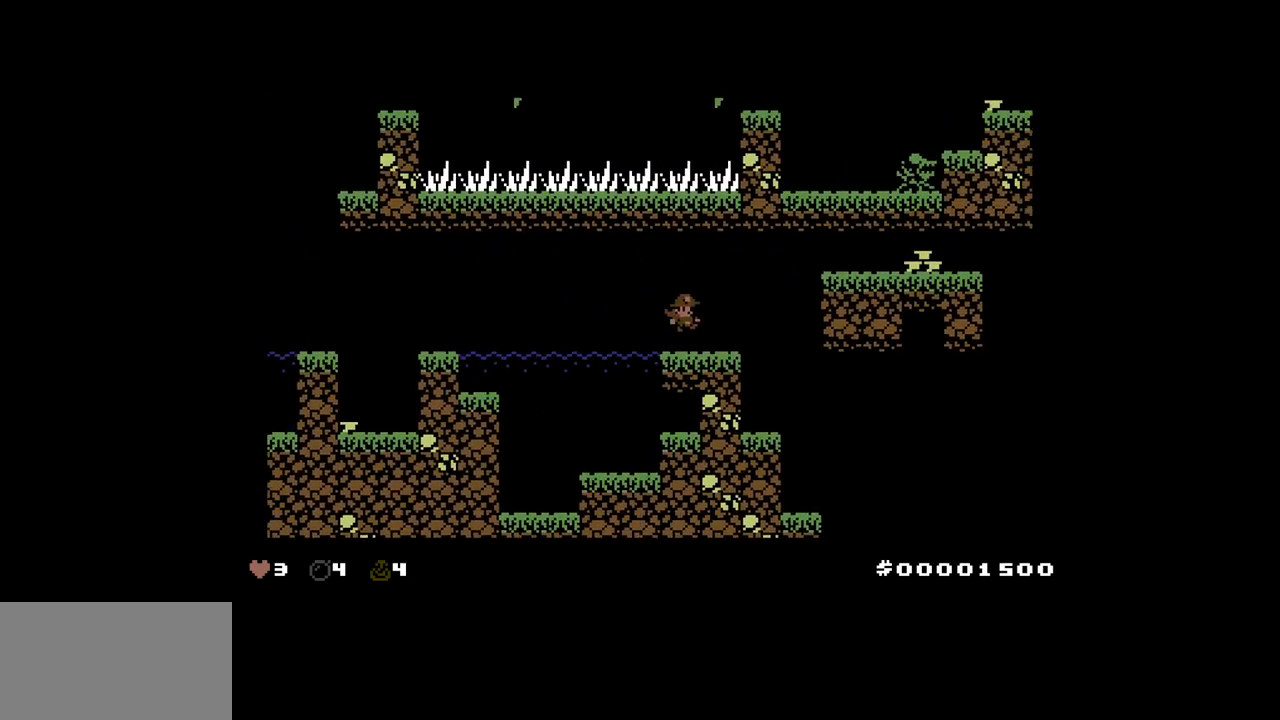
{"keys": [], "events": [[417, "left", "down"], [417, "right", "up"], [467, "left", "up"]]}
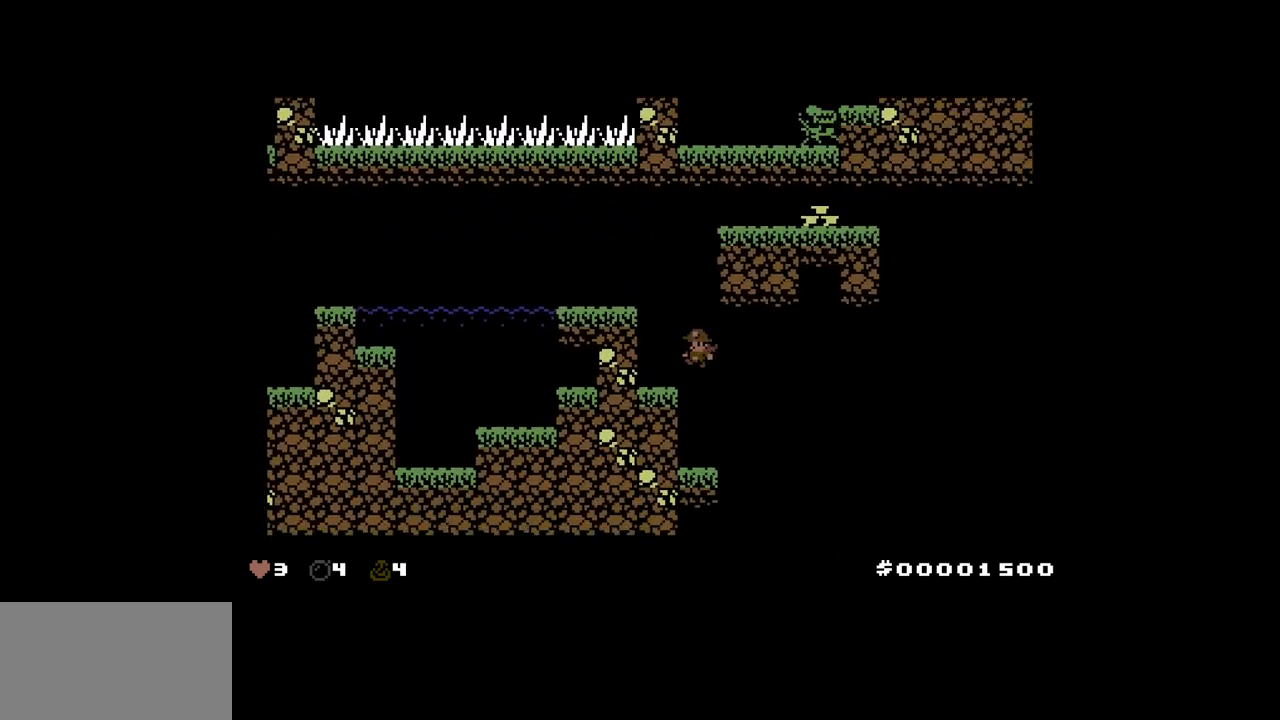
{"keys": ["left"], "events": [[100, "right", "down"], [367, "right", "up"], [433, "left", "down"]]}
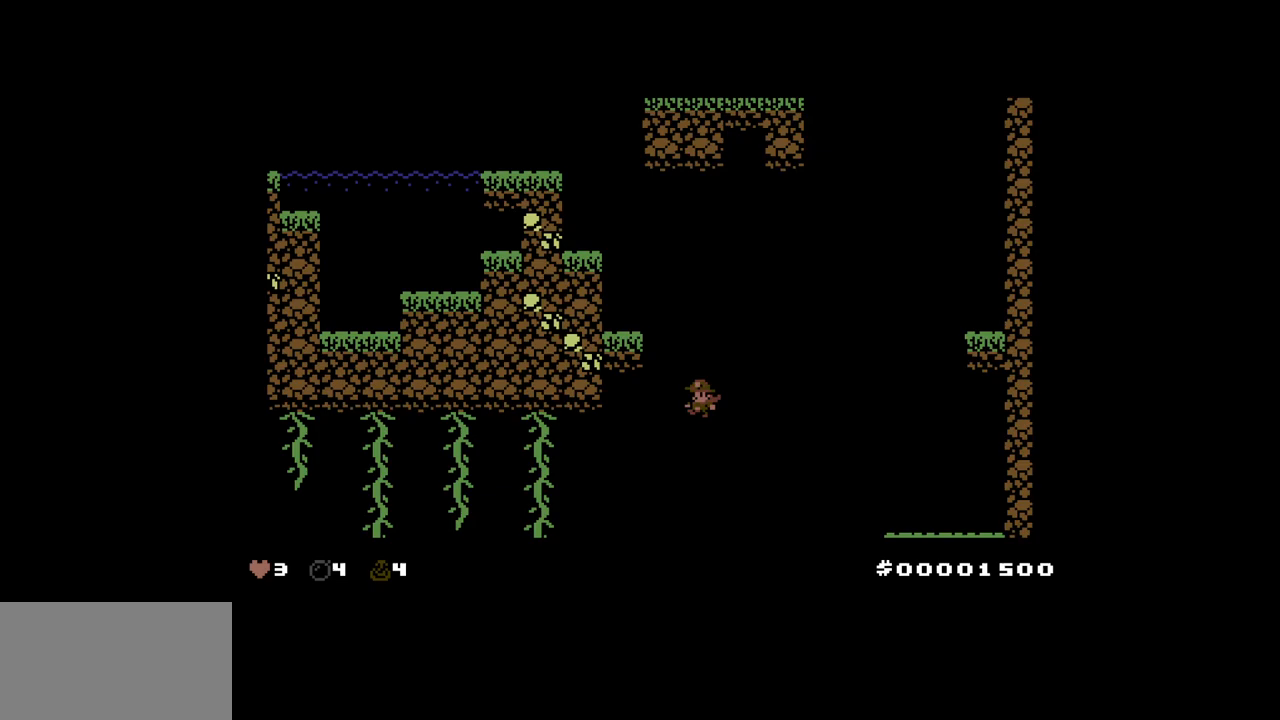
{"keys": ["left"], "events": [[17, "up", "down"], [167, "up", "up"]]}
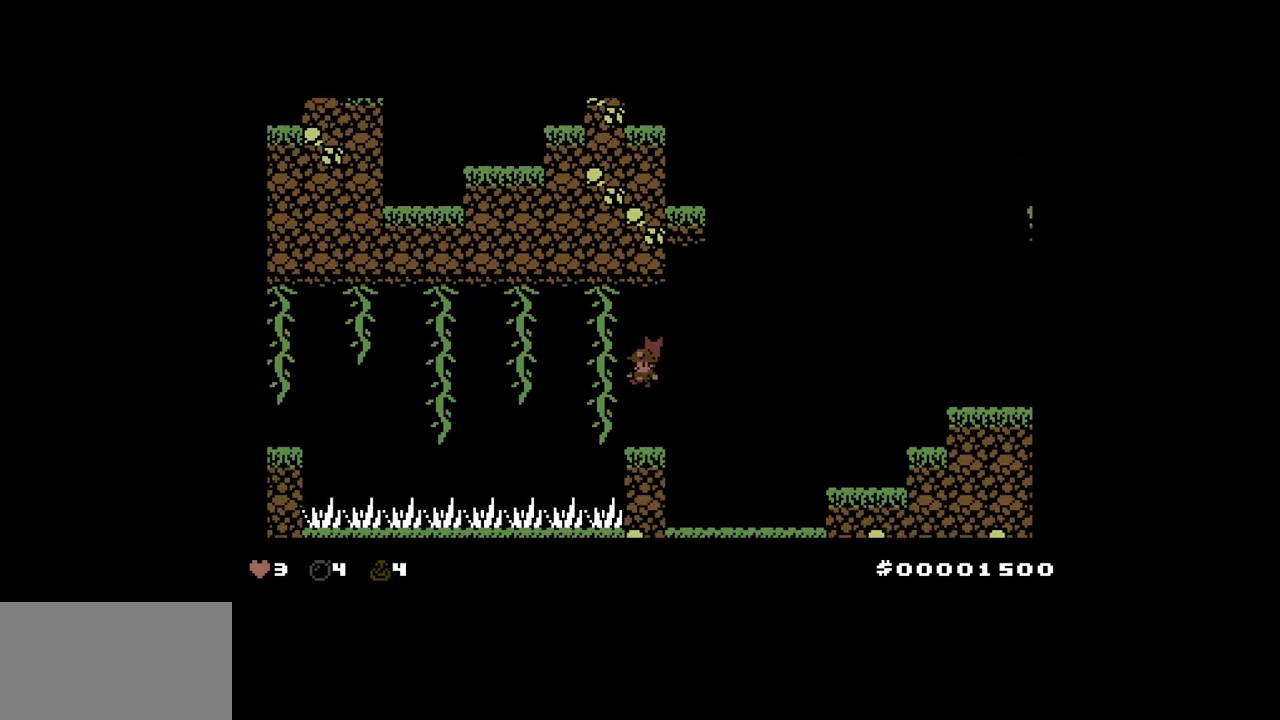
{"keys": ["right"], "events": [[33, "left", "up"], [467, "right", "down"]]}
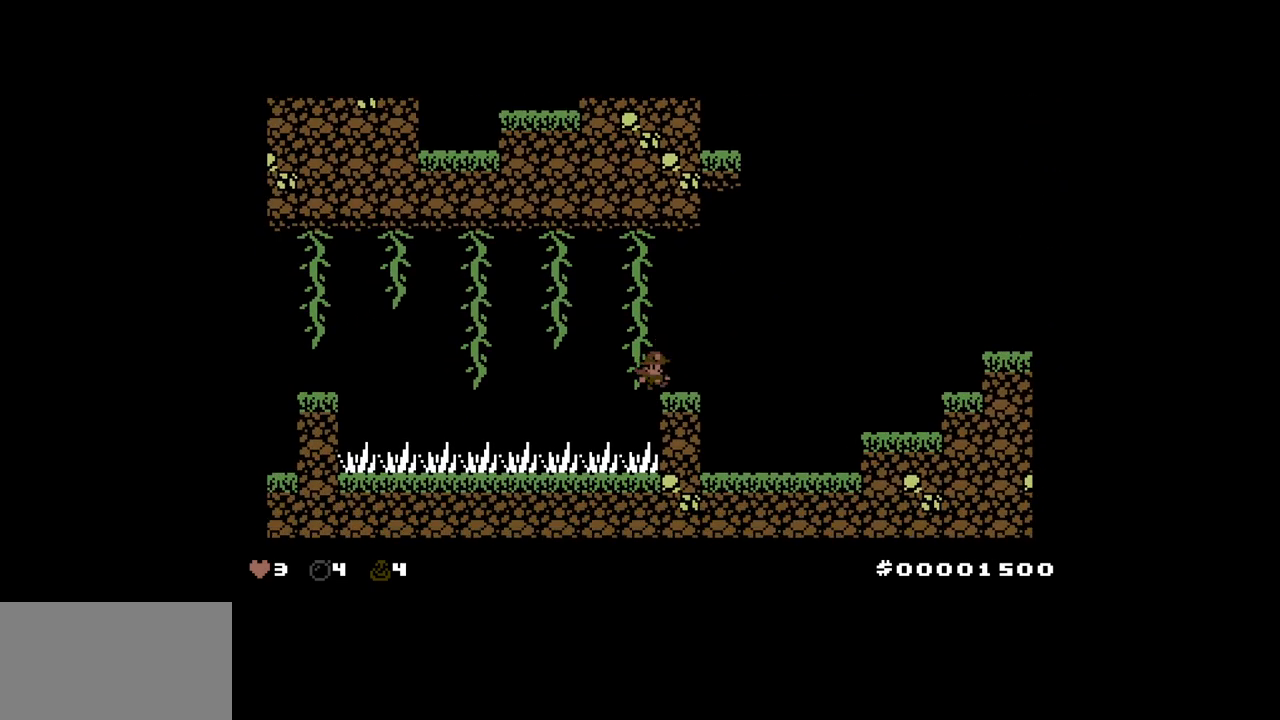
{"keys": ["left", "up"], "events": [[50, "right", "up"], [333, "up", "down"], [433, "left", "down"]]}
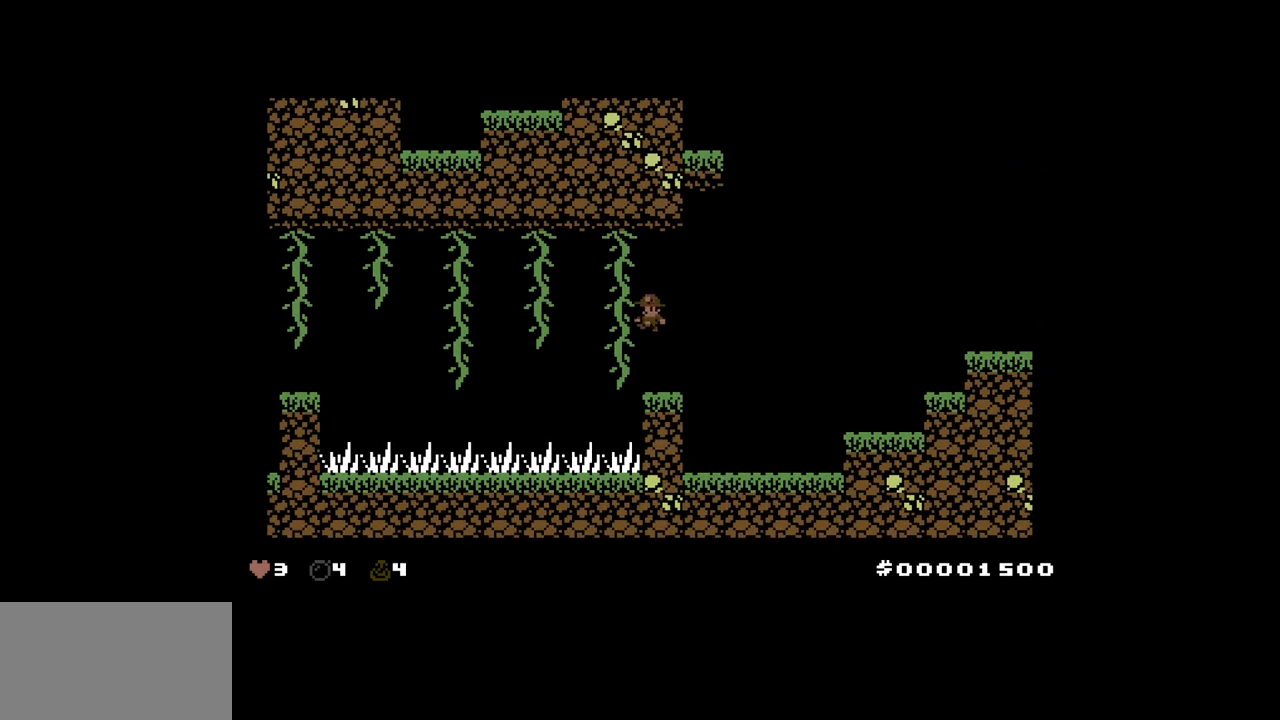
{"keys": [], "events": [[17, "up", "up"], [67, "up", "down"], [117, "left", "up"], [483, "up", "up"]]}
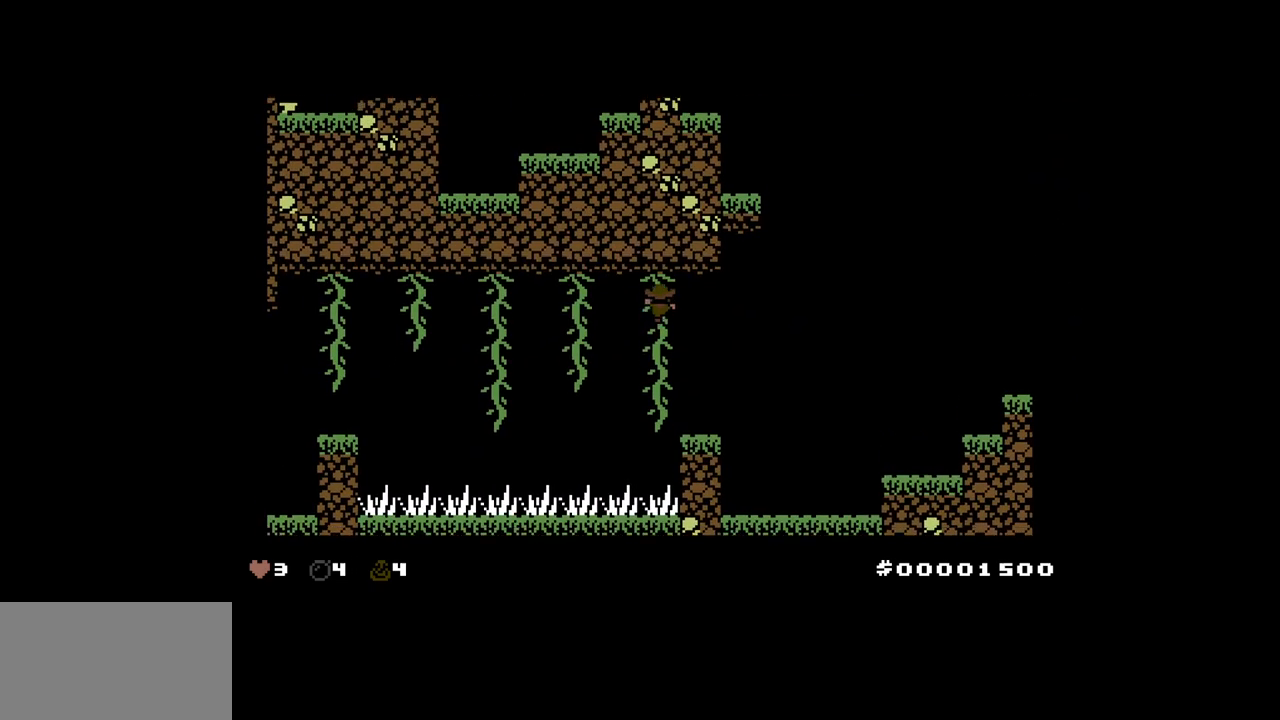
{"keys": ["left"], "events": [[33, "down", "down"], [317, "down", "up"], [350, "left", "down"], [350, "up", "down"], [500, "up", "up"]]}
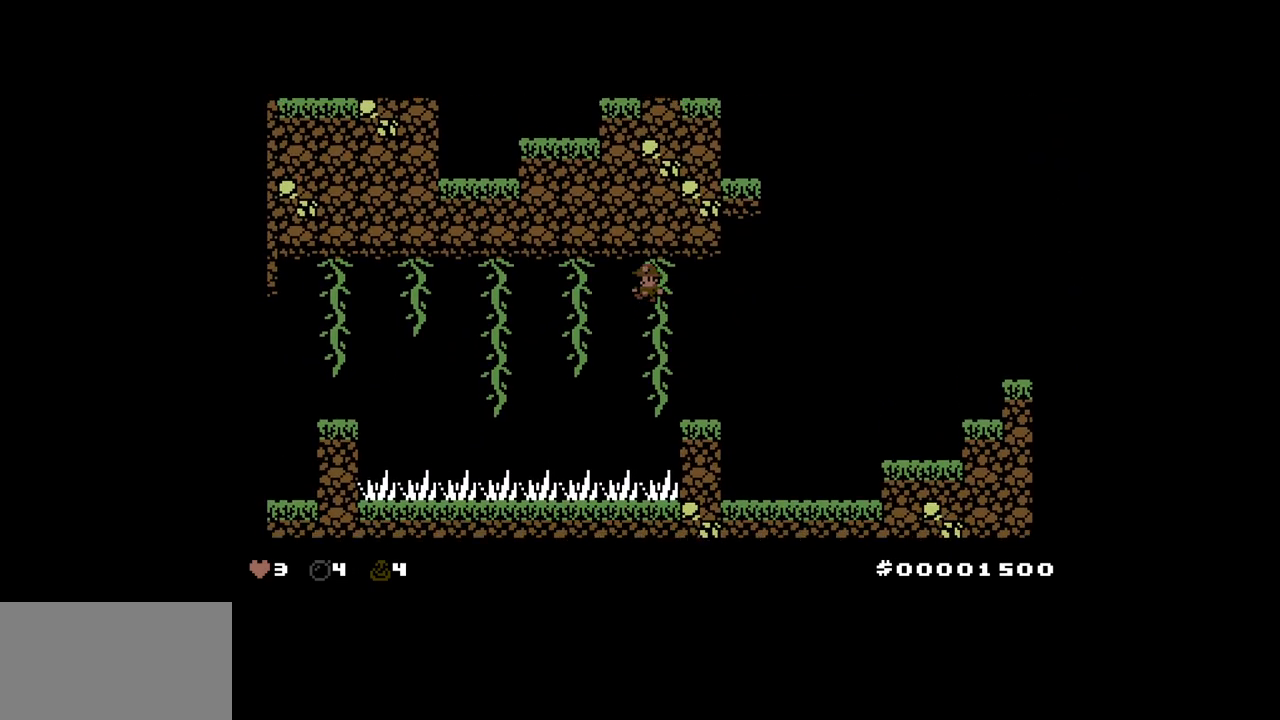
{"keys": [], "events": [[100, "up", "down"], [233, "up", "up"], [433, "left", "up"]]}
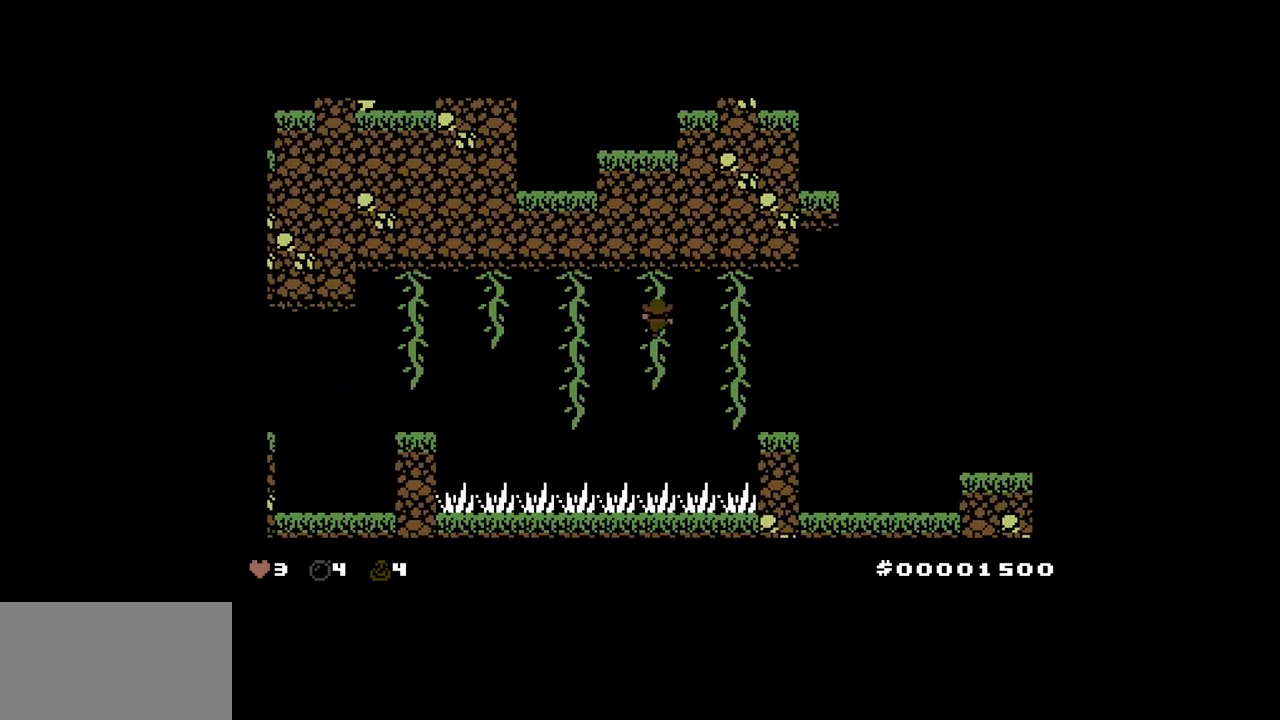
{"keys": ["left"], "events": [[67, "down", "down"], [250, "down", "up"], [350, "left", "down"], [350, "up", "down"], [483, "up", "up"]]}
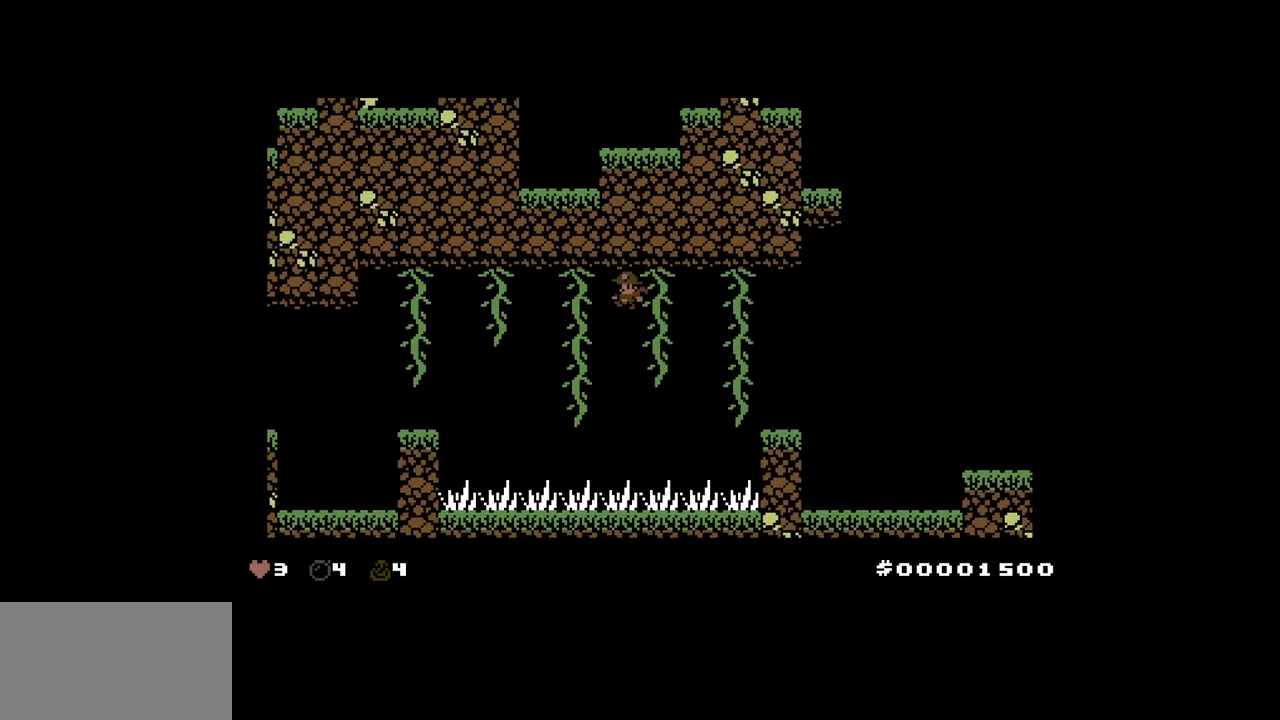
{"keys": ["left"], "events": [[83, "up", "down"], [217, "up", "up"]]}